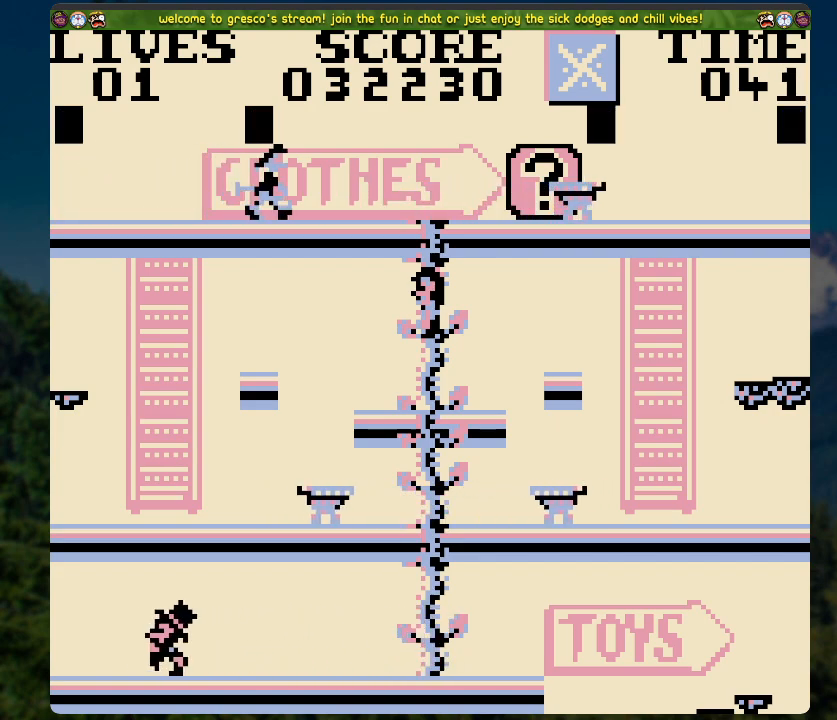
Gameplay with a controller (Xbox layout); each line is a JSON object with the inputs held at the frame after it. "events" lists button and stick changes between this image and that frame as [ms after this image, input, new state], when the widget could be followed in between.
{"buttons": [], "left_stick": "center", "right_stick": "center", "events": [[168, "DPAD_DOWN", "down"], [318, "DPAD_DOWN", "up"]]}
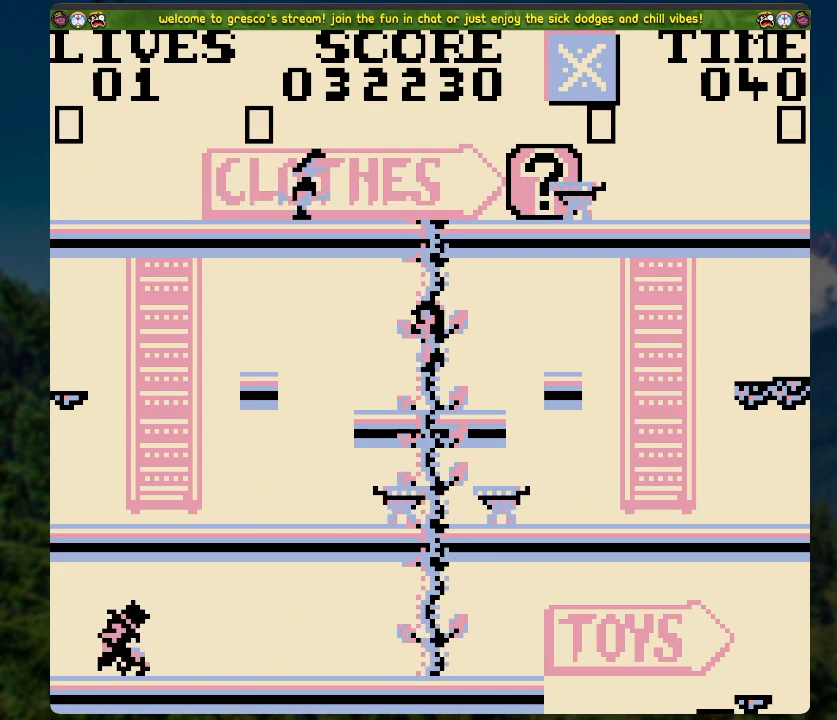
{"buttons": [], "left_stick": "center", "right_stick": "center", "events": []}
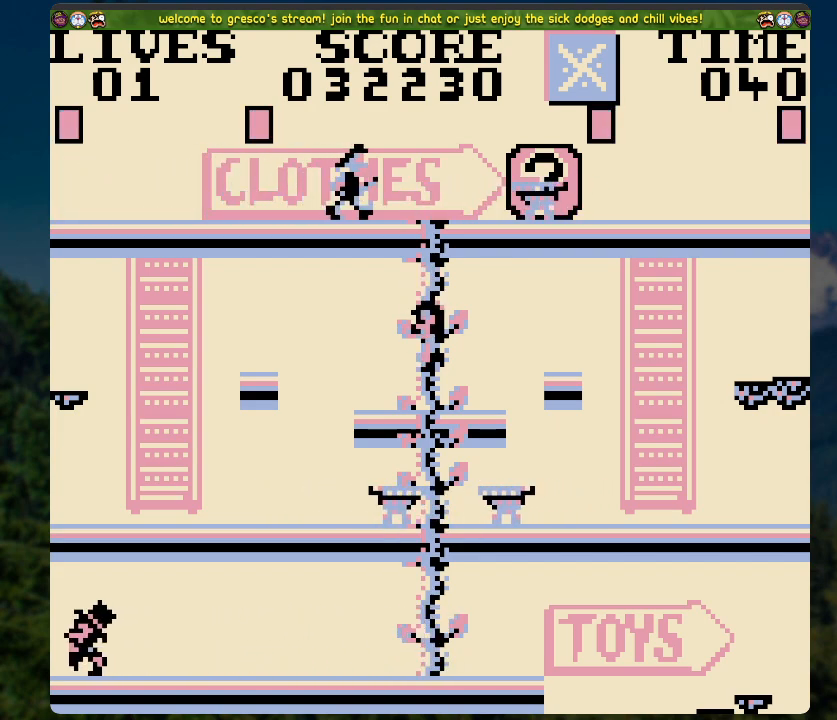
{"buttons": [], "left_stick": "center", "right_stick": "center", "events": []}
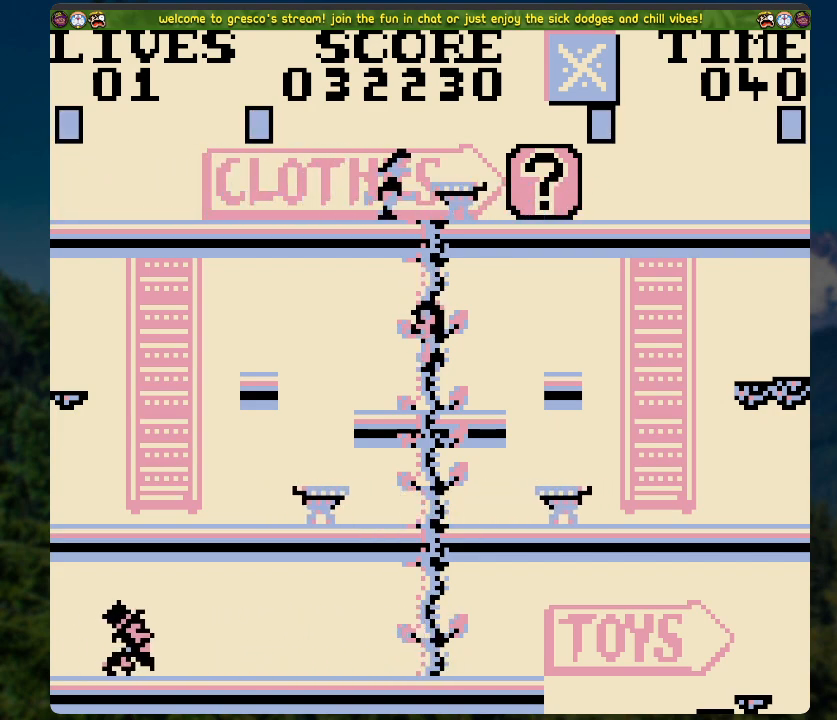
{"buttons": [], "left_stick": "center", "right_stick": "center", "events": []}
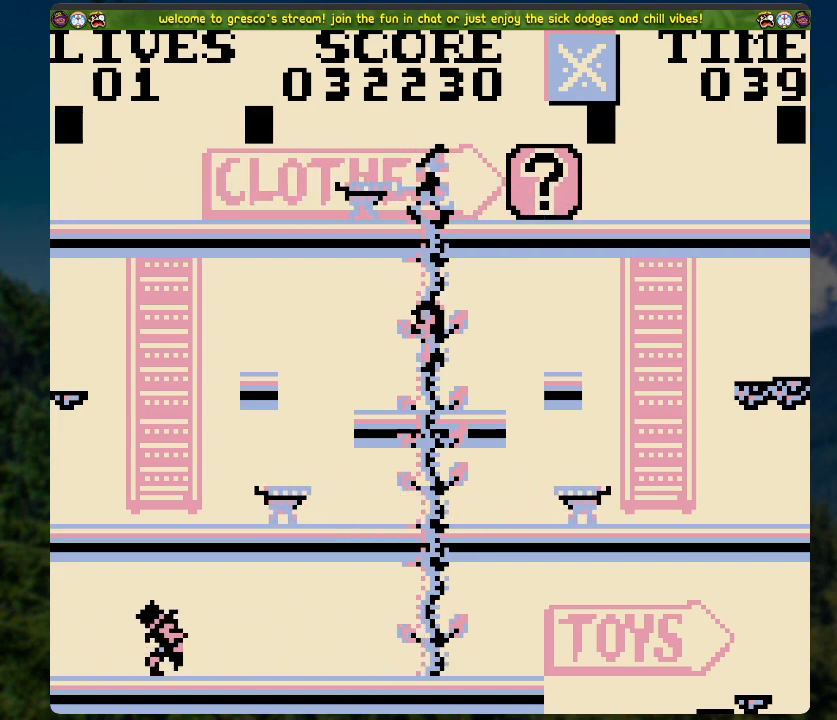
{"buttons": [], "left_stick": "center", "right_stick": "center", "events": []}
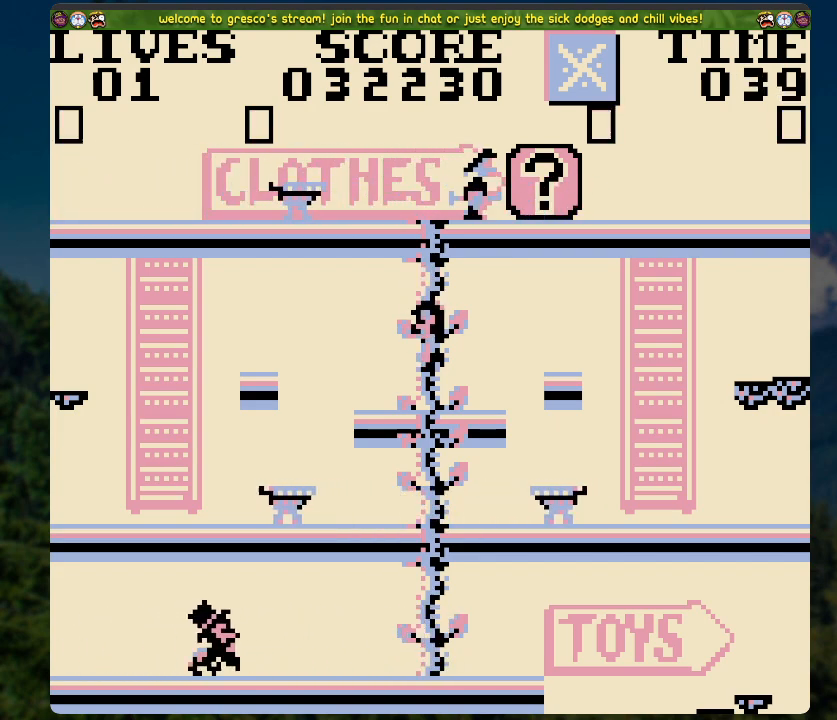
{"buttons": [], "left_stick": "center", "right_stick": "center", "events": []}
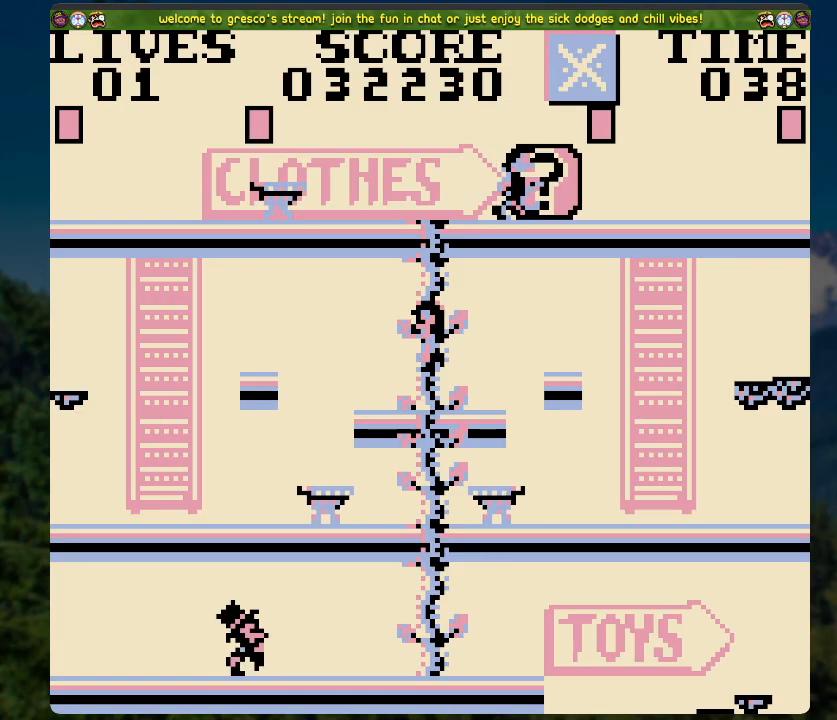
{"buttons": [], "left_stick": "center", "right_stick": "center", "events": []}
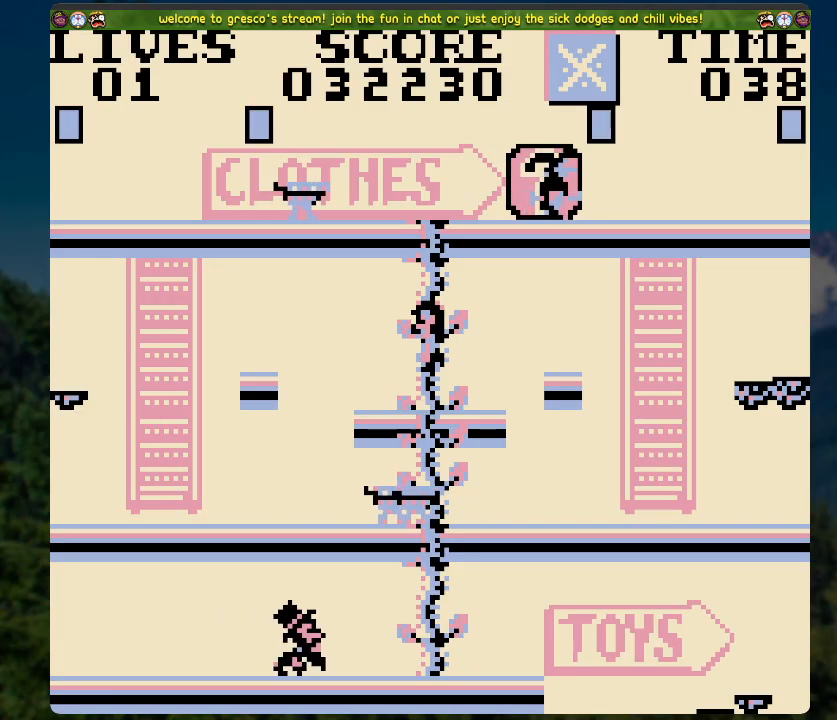
{"buttons": [], "left_stick": "center", "right_stick": "center", "events": []}
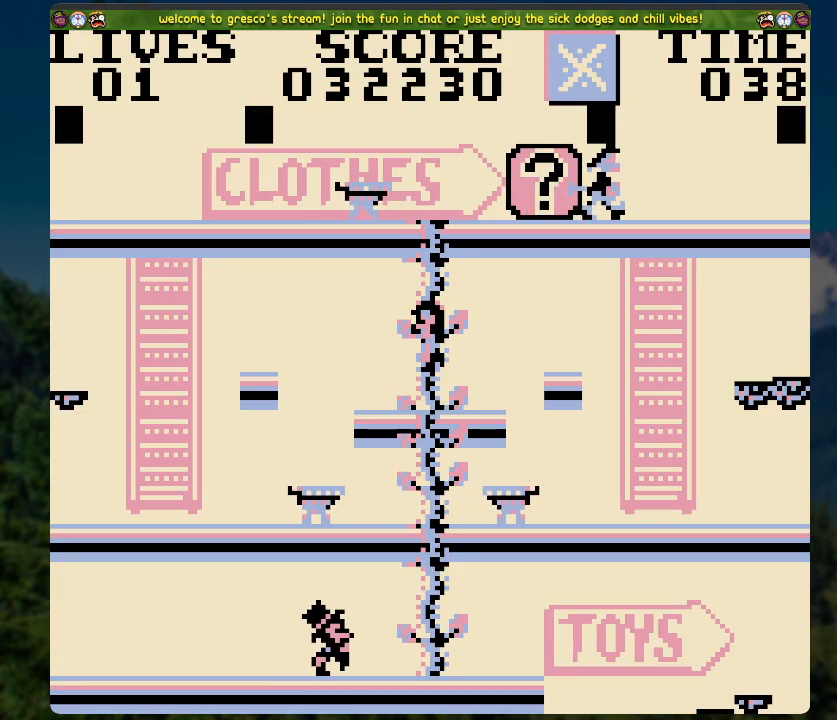
{"buttons": [], "left_stick": "center", "right_stick": "center", "events": []}
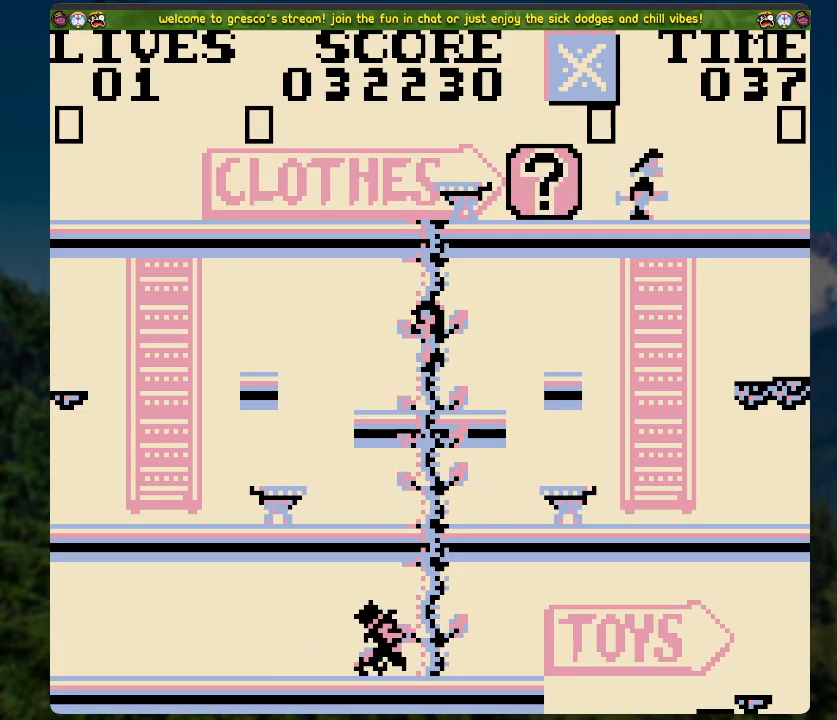
{"buttons": ["DPAD_UP"], "left_stick": "center", "right_stick": "center", "events": [[17, "DPAD_UP", "down"]]}
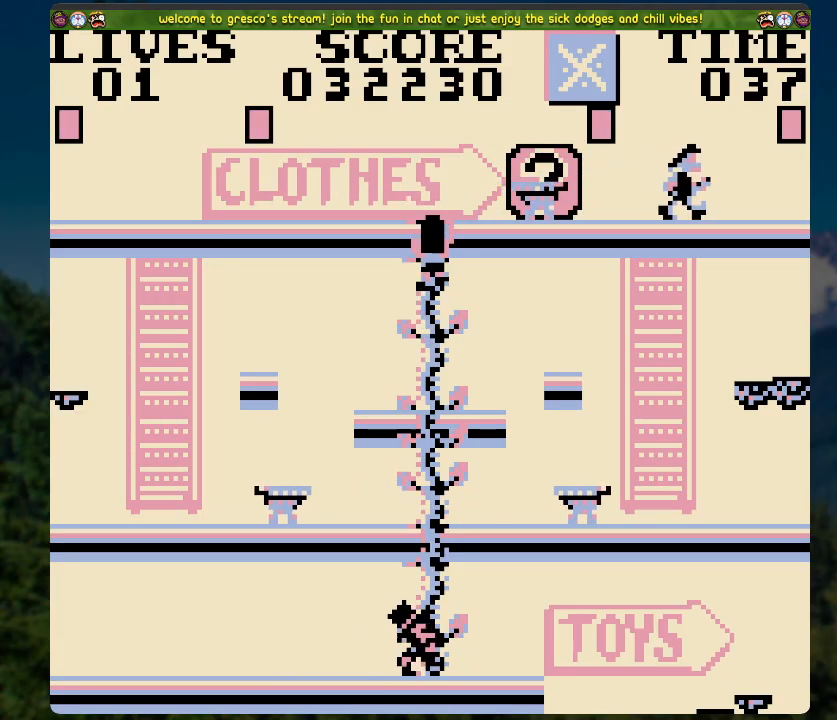
{"buttons": ["DPAD_LEFT"], "left_stick": "center", "right_stick": "center", "events": [[200, "DPAD_LEFT", "down"], [301, "DPAD_UP", "up"]]}
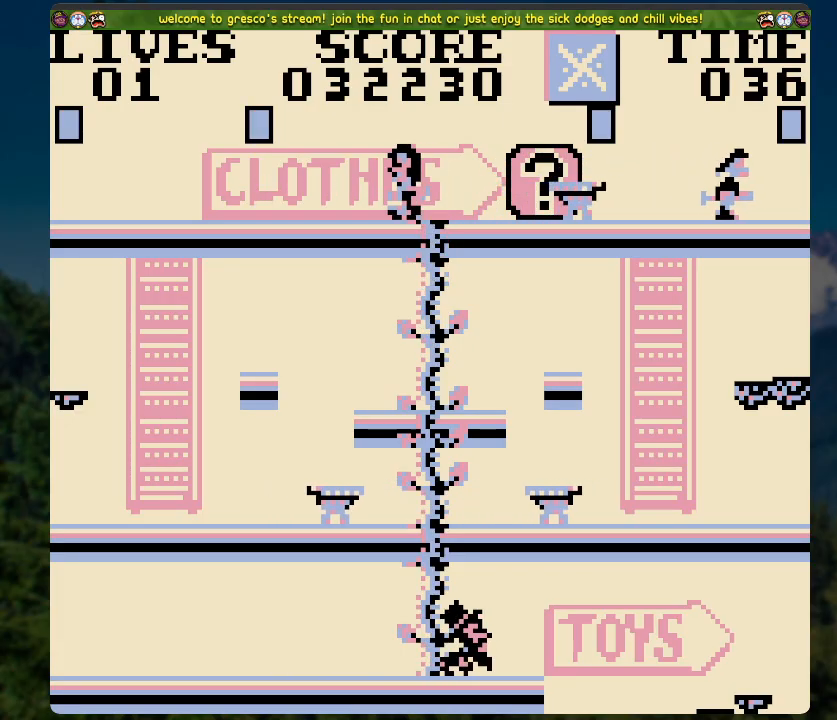
{"buttons": ["A", "DPAD_LEFT"], "left_stick": "center", "right_stick": "center", "events": [[150, "A", "down"]]}
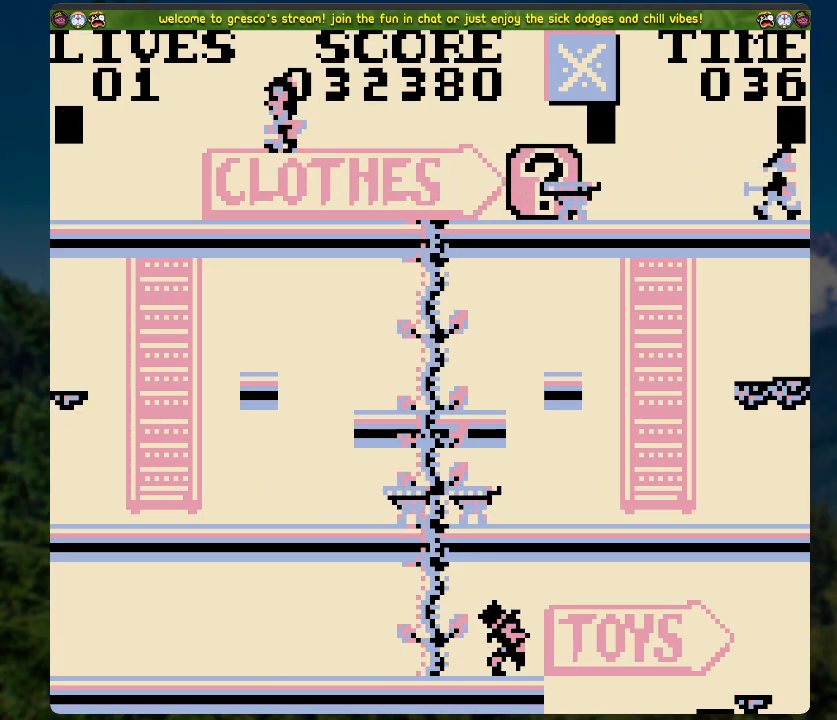
{"buttons": ["A", "DPAD_LEFT"], "left_stick": "center", "right_stick": "center", "events": [[84, "A", "up"], [469, "A", "down"]]}
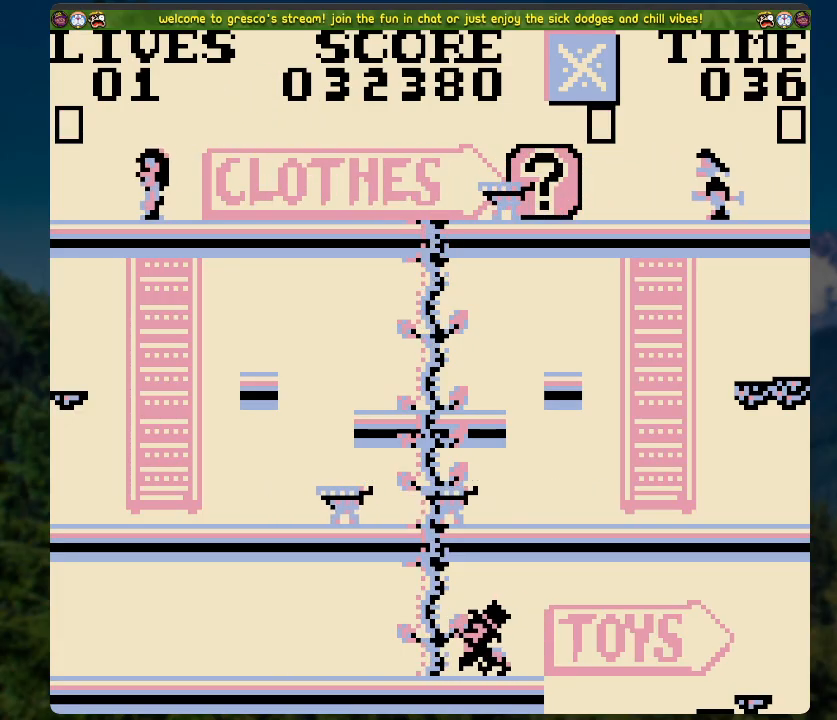
{"buttons": ["DPAD_RIGHT"], "left_stick": "center", "right_stick": "center", "events": [[151, "A", "up"], [402, "DPAD_LEFT", "up"], [502, "DPAD_RIGHT", "down"]]}
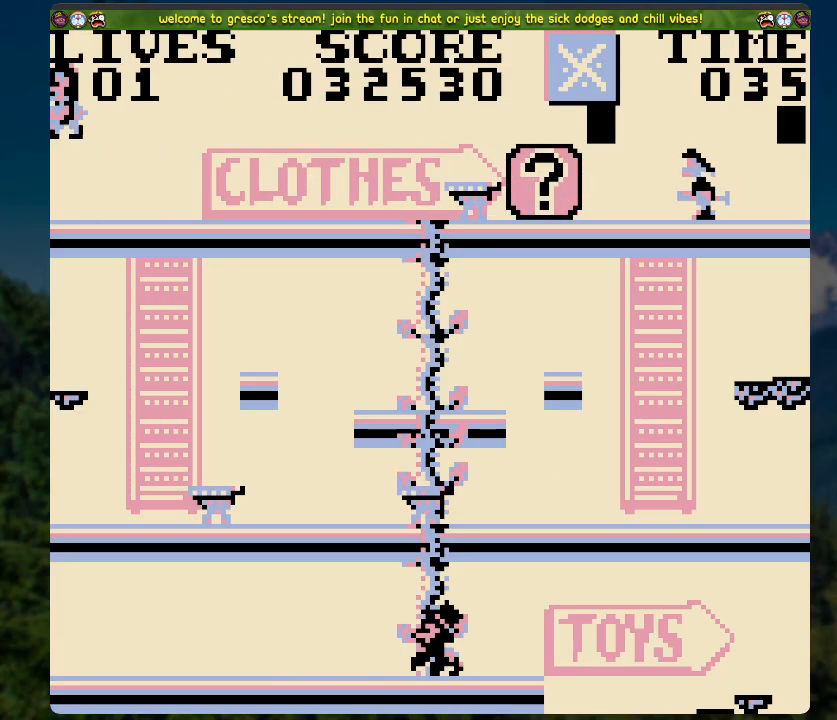
{"buttons": ["DPAD_RIGHT"], "left_stick": "center", "right_stick": "center", "events": []}
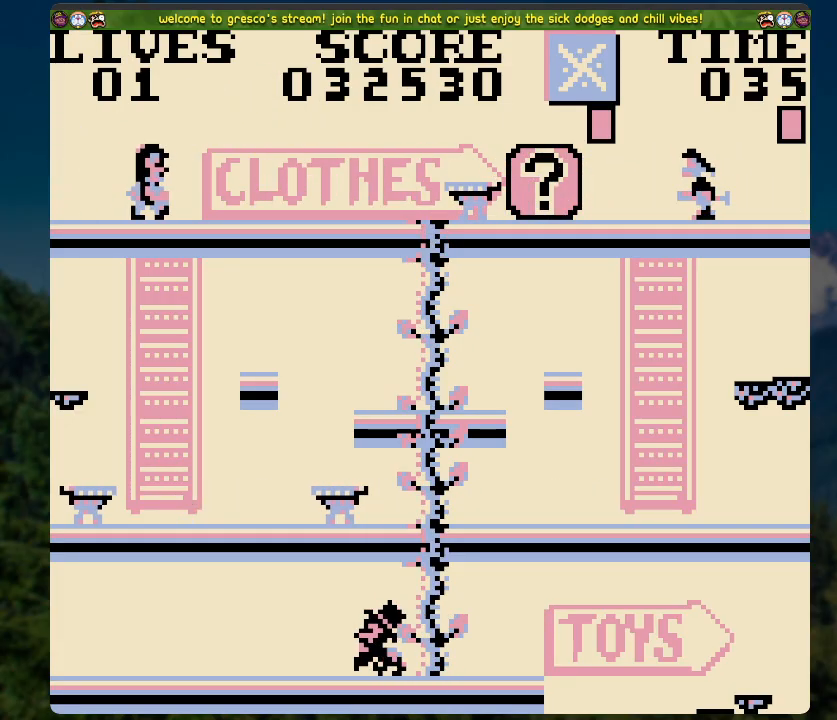
{"buttons": ["DPAD_RIGHT"], "left_stick": "center", "right_stick": "center", "events": []}
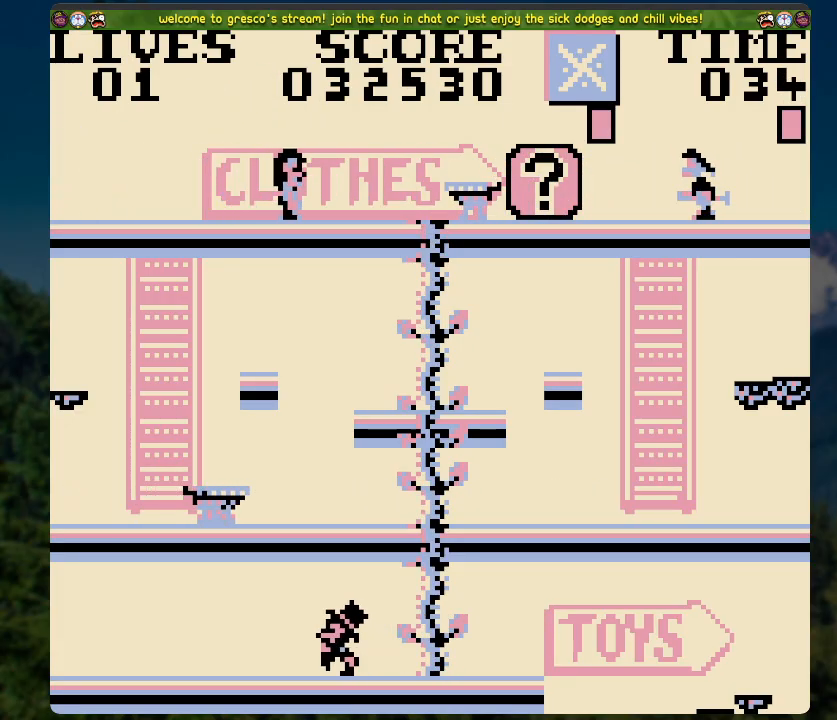
{"buttons": ["A", "DPAD_RIGHT"], "left_stick": "center", "right_stick": "center", "events": [[235, "A", "down"]]}
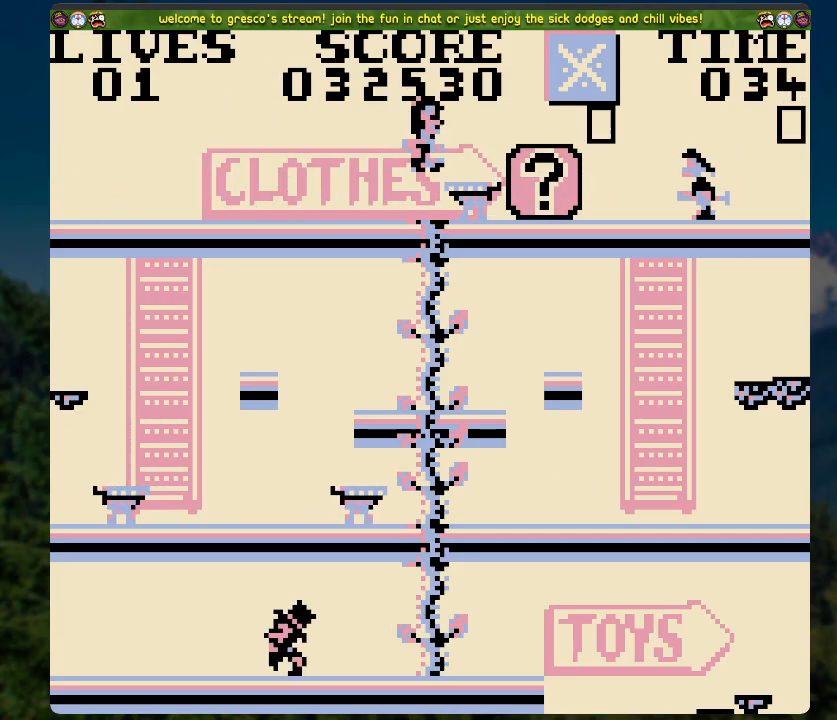
{"buttons": ["X"], "left_stick": "center", "right_stick": "center", "events": [[134, "A", "up"], [369, "DPAD_RIGHT", "up"], [369, "X", "down"]]}
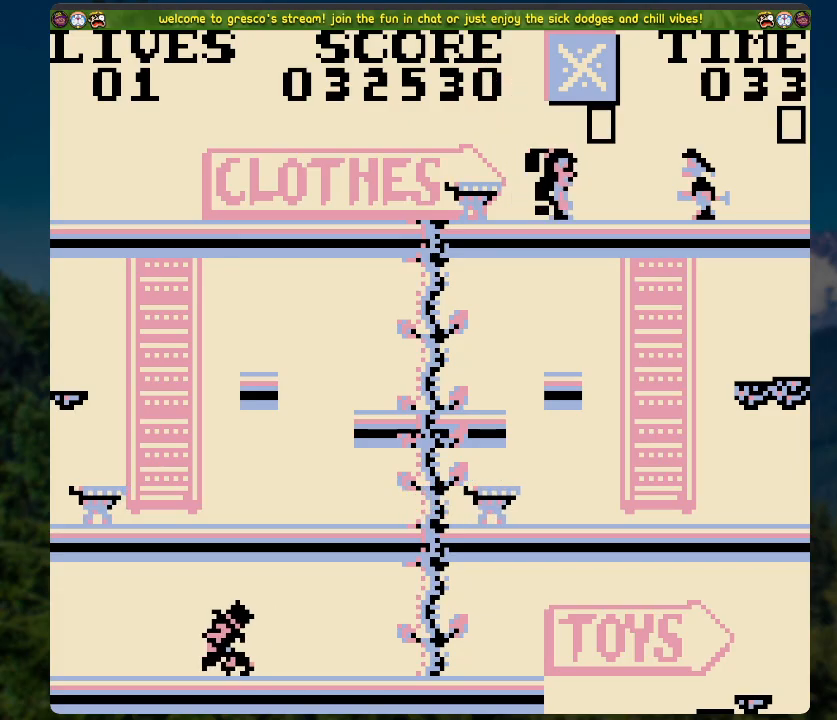
{"buttons": [], "left_stick": "center", "right_stick": "center", "events": [[100, "X", "up"], [301, "DPAD_RIGHT", "down"], [351, "DPAD_RIGHT", "up"]]}
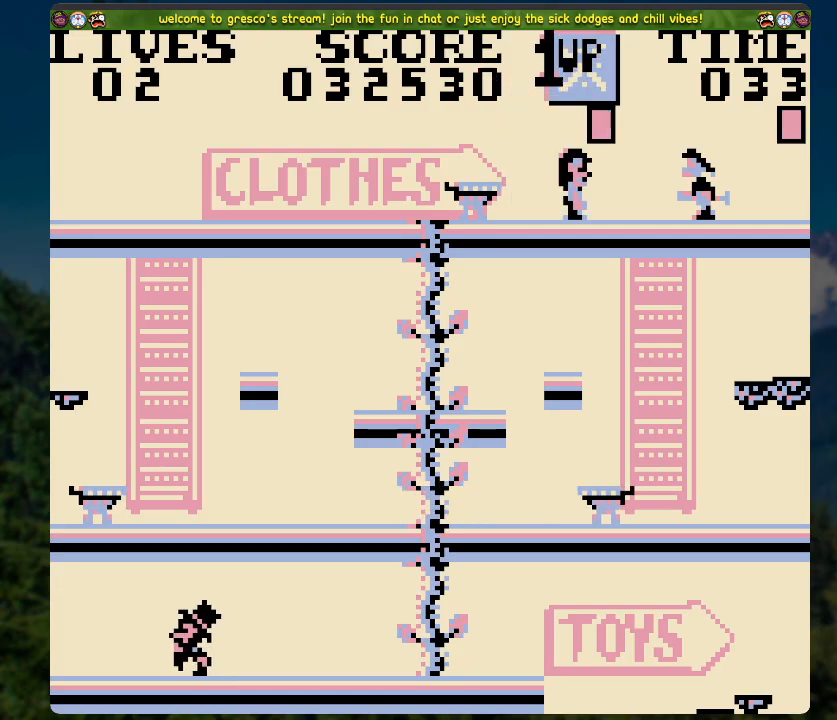
{"buttons": [], "left_stick": "center", "right_stick": "center", "events": [[67, "A", "down"], [167, "A", "up"]]}
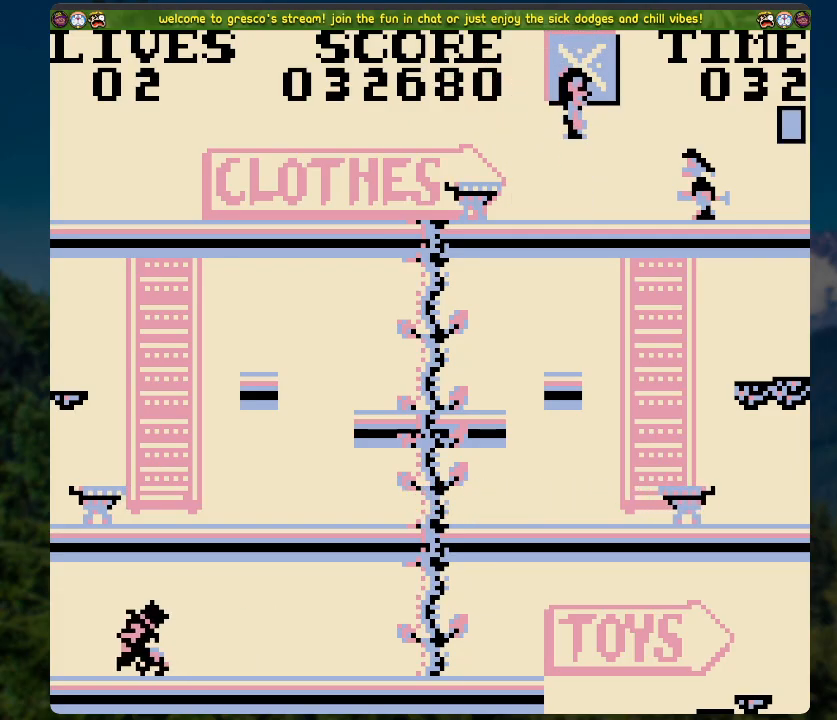
{"buttons": ["A", "DPAD_RIGHT"], "left_stick": "center", "right_stick": "center", "events": [[301, "DPAD_RIGHT", "down"], [469, "A", "down"]]}
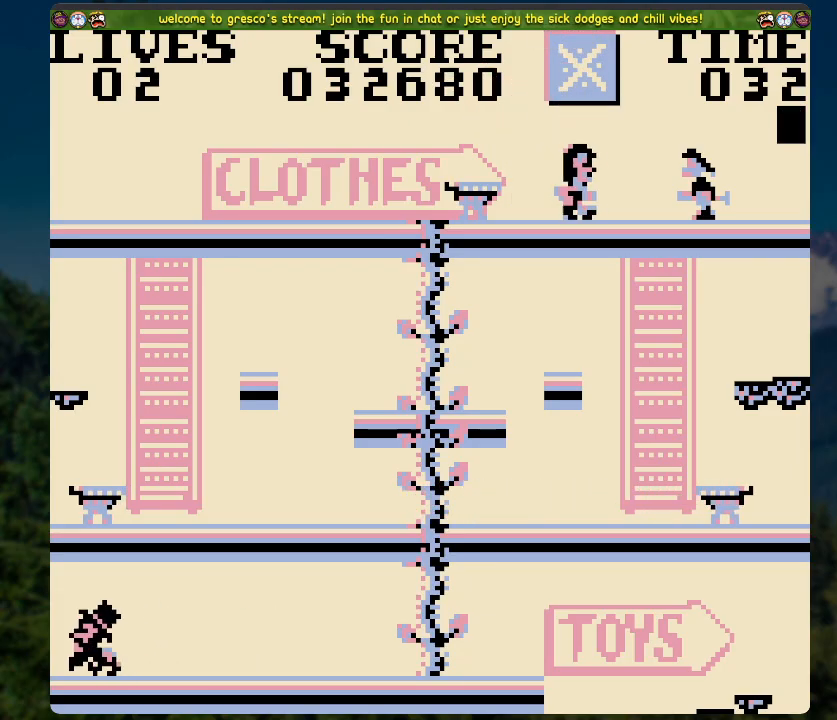
{"buttons": ["A", "DPAD_RIGHT"], "left_stick": "center", "right_stick": "center", "events": []}